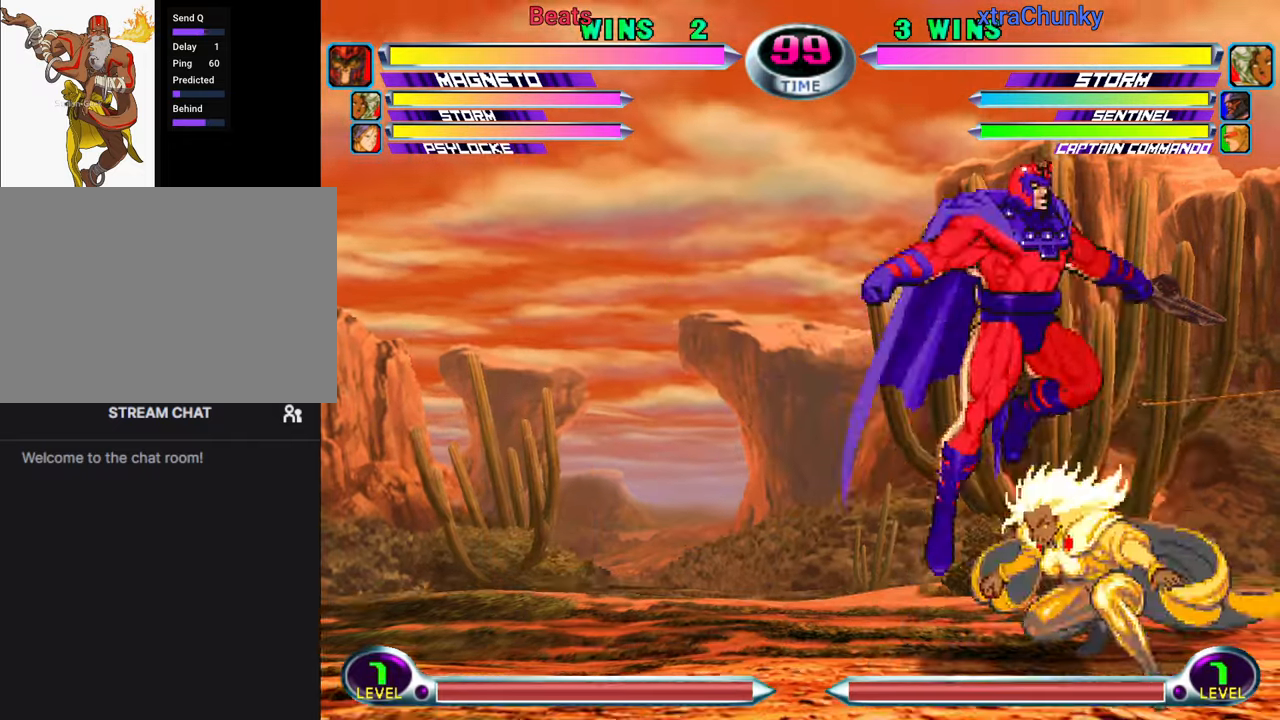
Gameplay with a controller (arcade stick); each line is a JSON object with the inputs held at the frame after it (dt_ms = milliseconds from this image to that frame). "events" lists button and stick changes between this image and that frame as [ms after this image, input, new state], when the widget could be followed in between. Not read: L3 R3.
{"dt_ms": 500, "buttons": [], "left_stick": "down-right", "events": [[67, "CROSS", "down"], [67, "R1", "down"], [150, "CROSS", "up"], [167, "R1", "up"], [317, "left_stick", "down-right"]]}
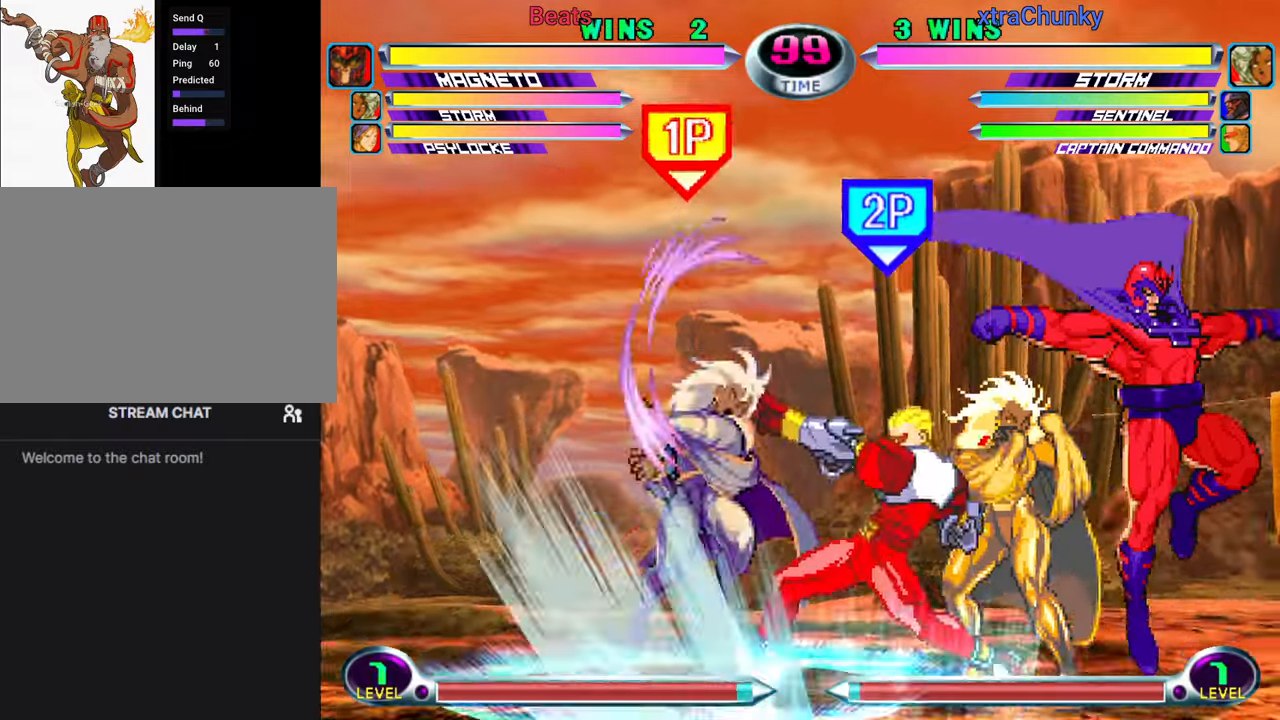
{"dt_ms": 500, "buttons": [], "left_stick": "up-left", "events": [[483, "left_stick", "up-left"]]}
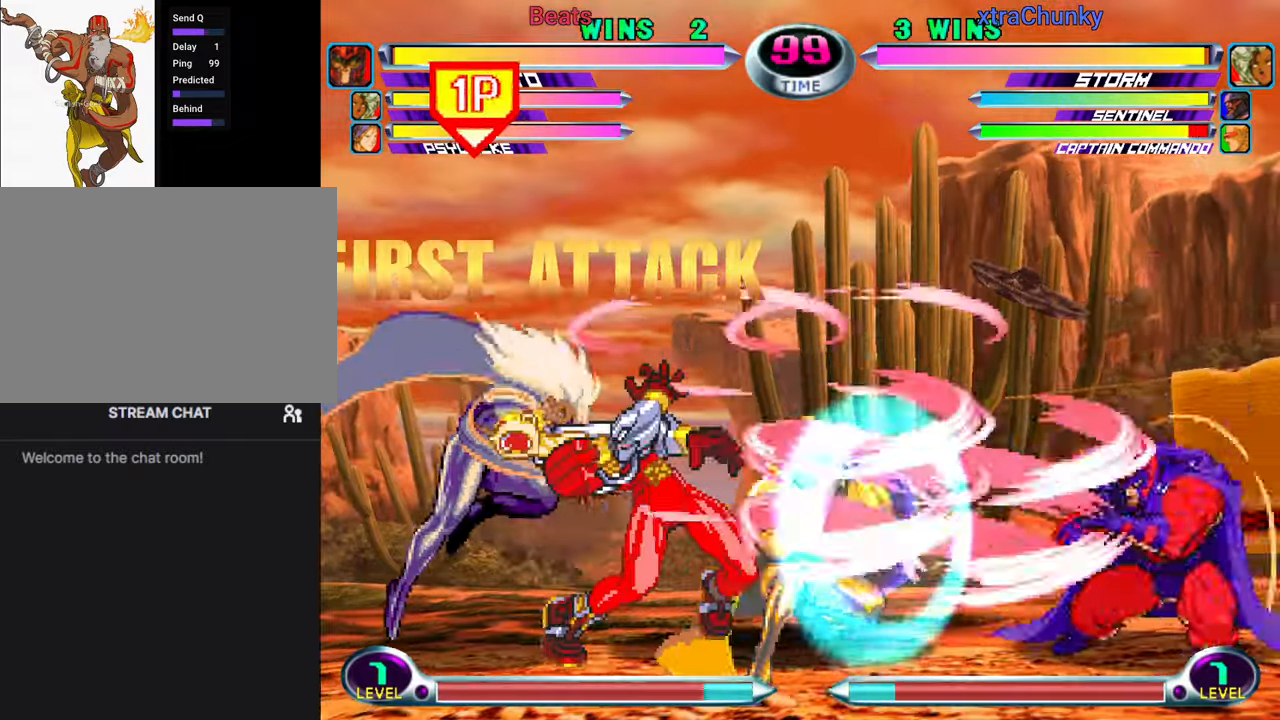
{"dt_ms": 500, "buttons": [], "left_stick": "down-right", "events": [[150, "left_stick", "down-left"], [200, "SQUARE", "down"], [200, "TRIANGLE", "down"], [233, "CIRCLE", "down"], [250, "SQUARE", "up"], [250, "TRIANGLE", "up"], [333, "left_stick", "center"], [350, "CIRCLE", "up"], [483, "left_stick", "down-right"]]}
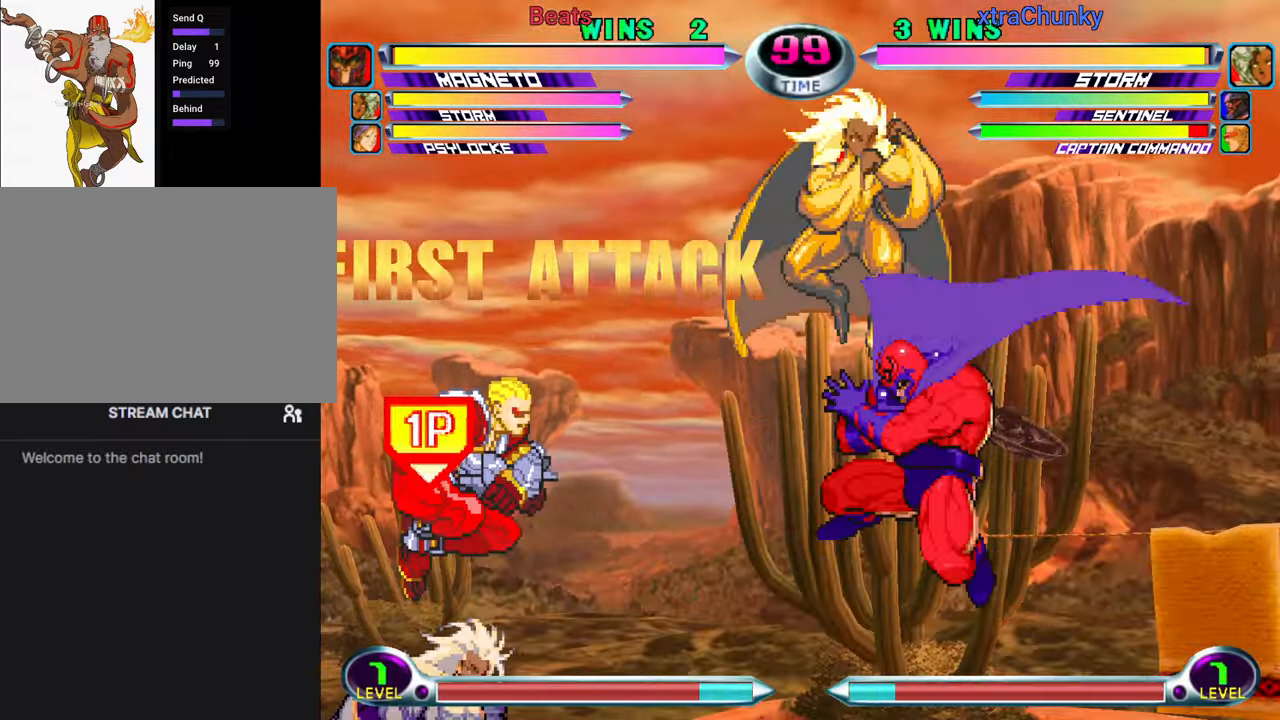
{"dt_ms": 500, "buttons": [], "left_stick": "up-right", "events": [[233, "left_stick", "up-right"]]}
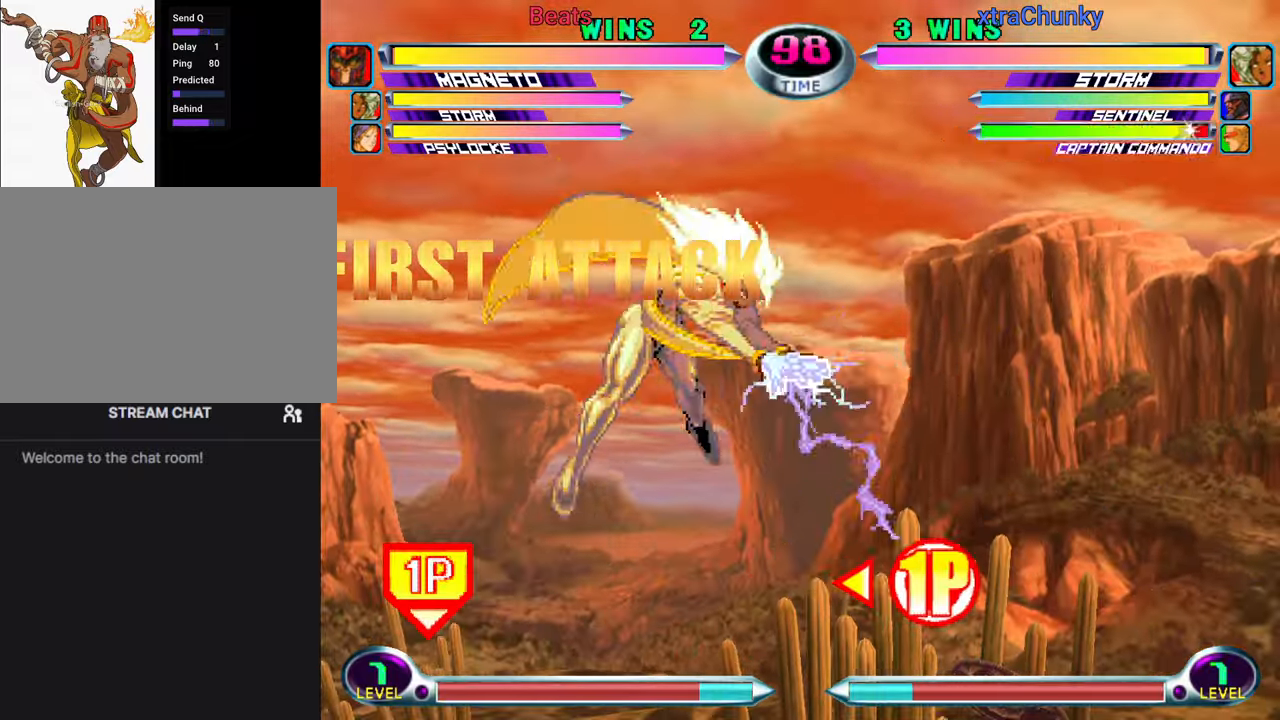
{"dt_ms": 500, "buttons": [], "left_stick": "left", "events": [[50, "R2", "down"], [116, "R2", "up"], [166, "left_stick", "center"], [466, "left_stick", "left"]]}
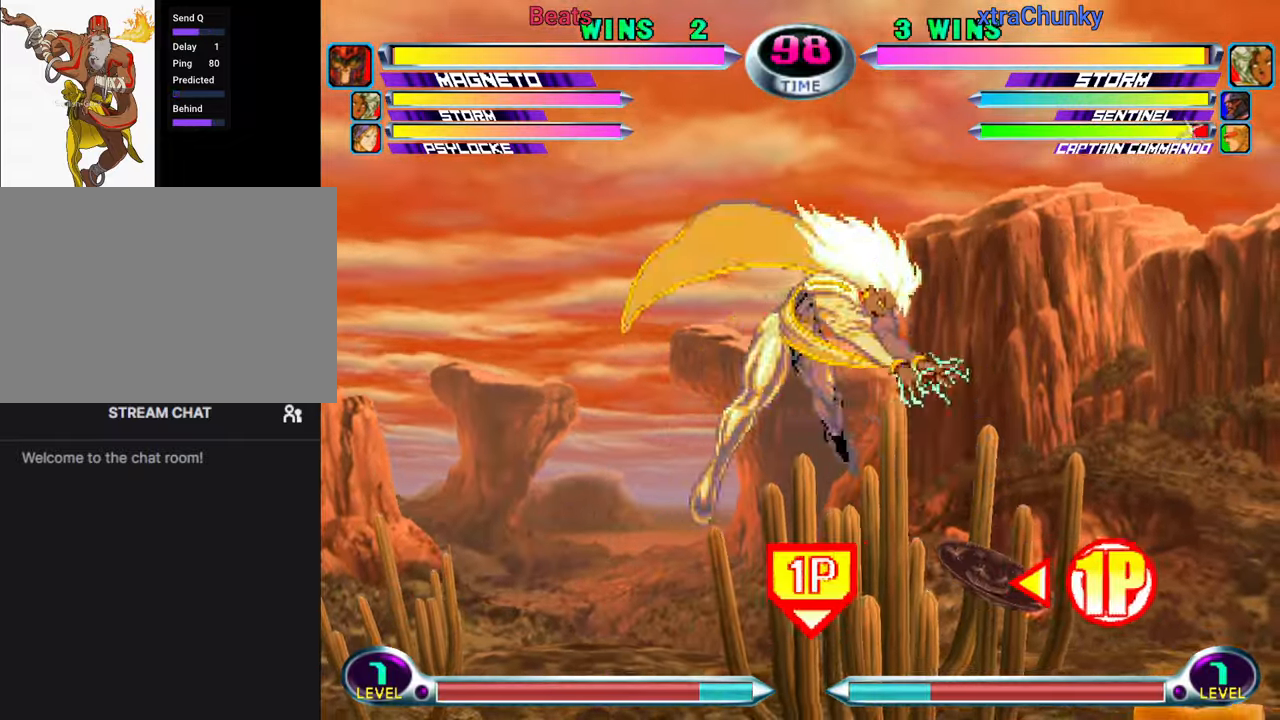
{"dt_ms": 1000, "buttons": [], "left_stick": "left"}
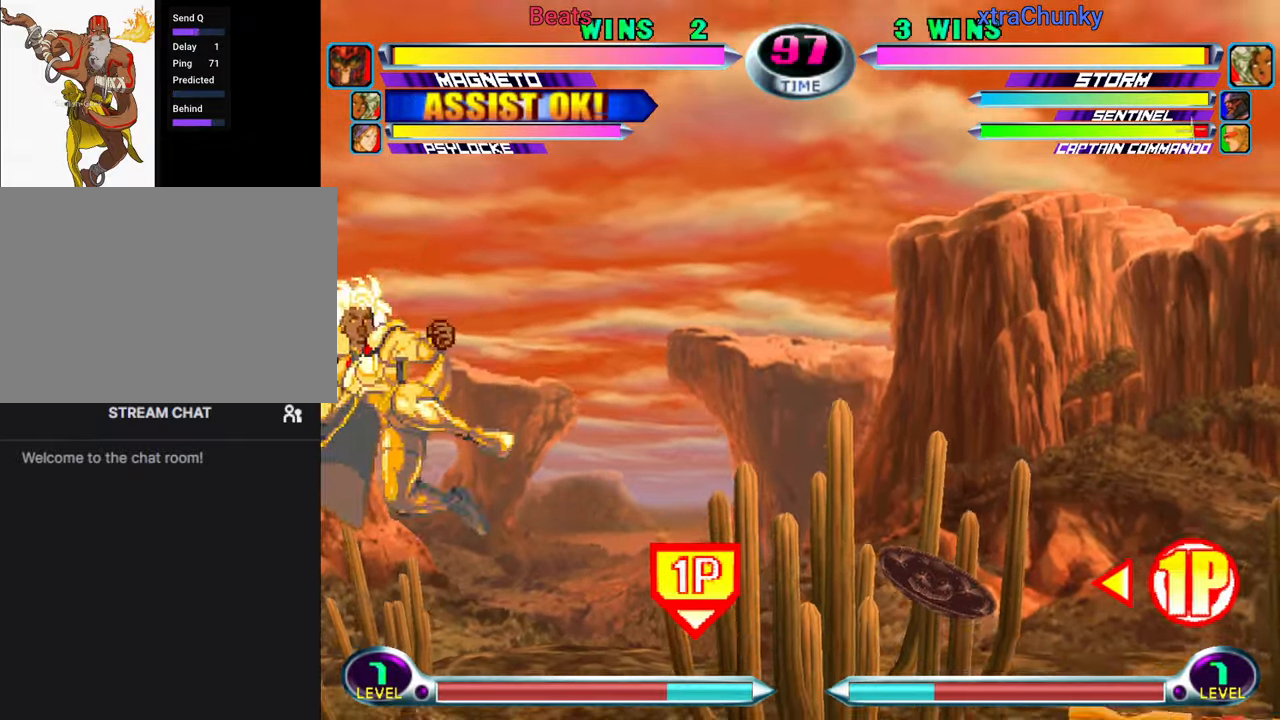
{"dt_ms": 500, "buttons": [], "left_stick": "down-left", "events": [[350, "CROSS", "down"], [350, "left_stick", "down-left"], [450, "CROSS", "up"]]}
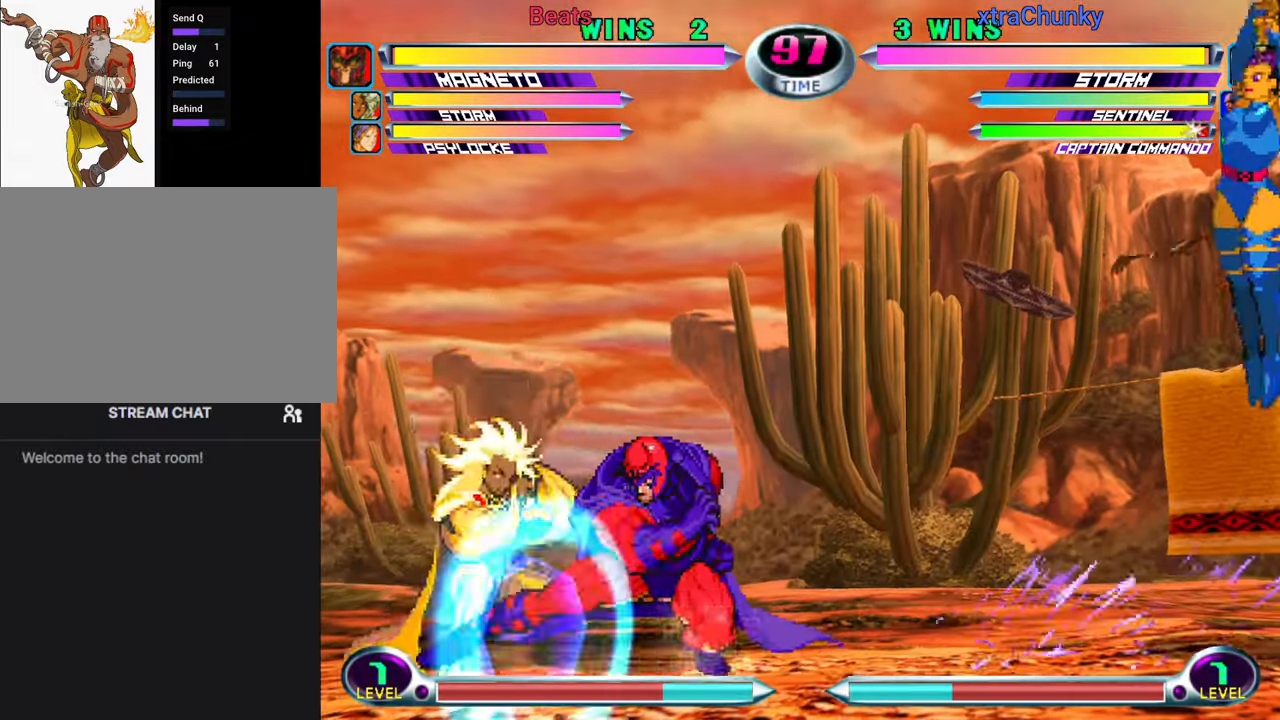
{"dt_ms": 1000, "buttons": [], "left_stick": "down-right"}
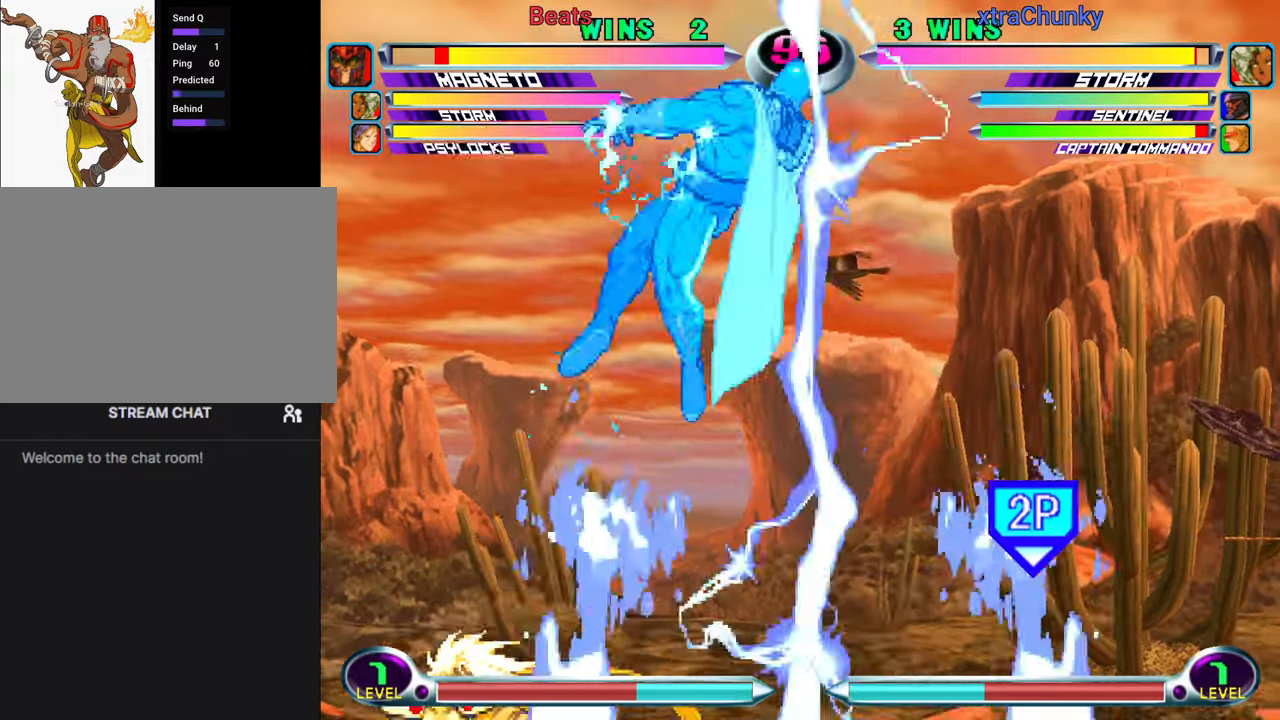
{"dt_ms": 500, "buttons": [], "left_stick": "down-left", "events": [[133, "left_stick", "left"], [450, "left_stick", "down-left"]]}
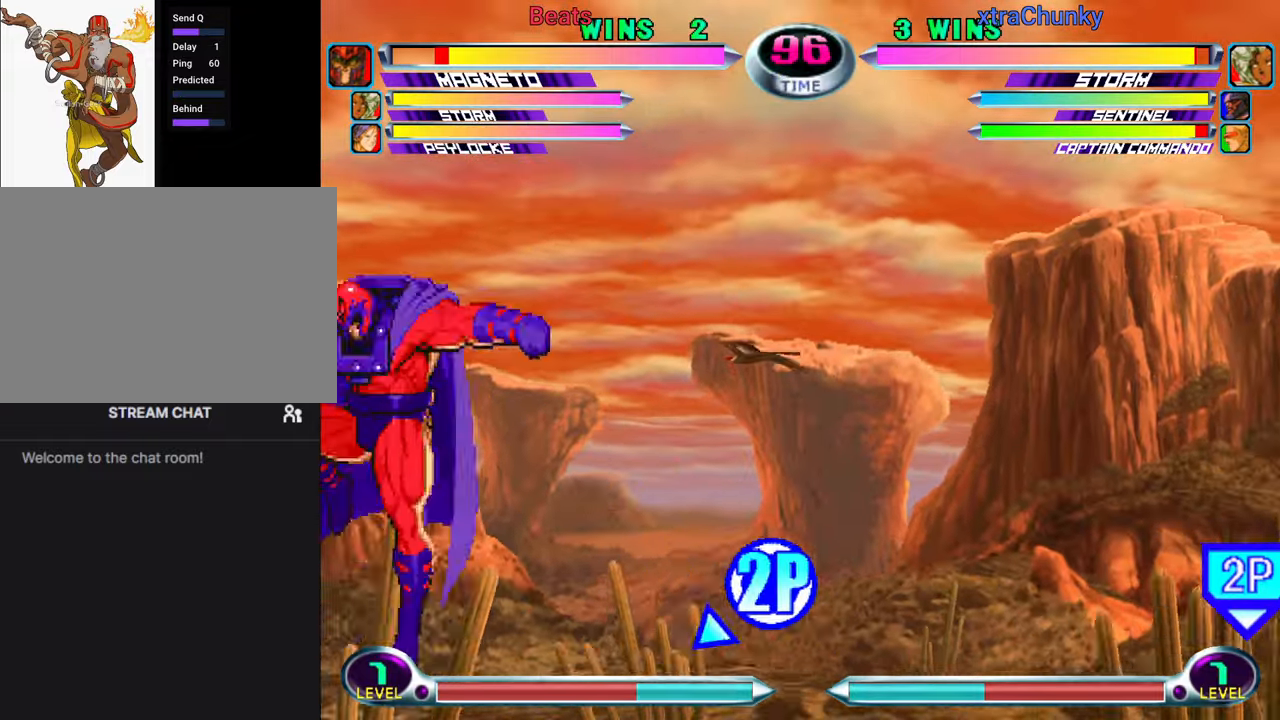
{"dt_ms": 500, "buttons": [], "left_stick": "center", "events": [[100, "R2", "down"], [167, "R2", "up"], [433, "left_stick", "center"]]}
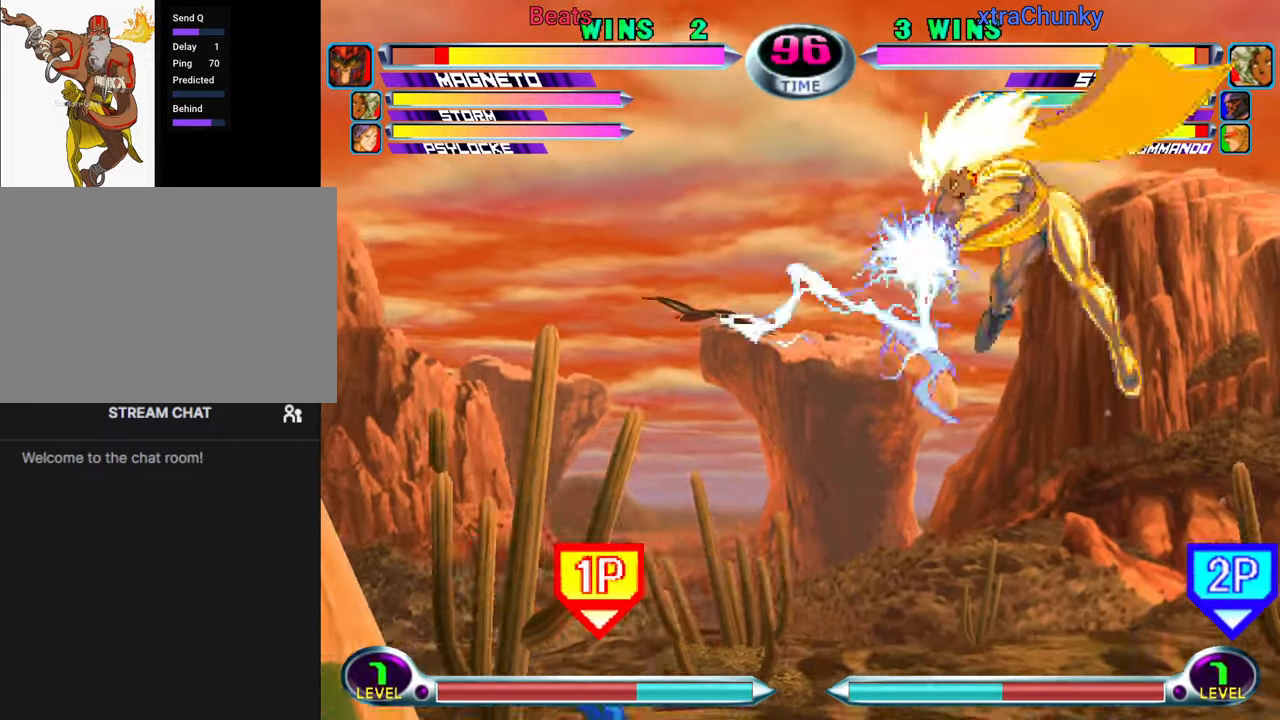
{"dt_ms": 500, "buttons": ["TRIANGLE"], "left_stick": "center"}
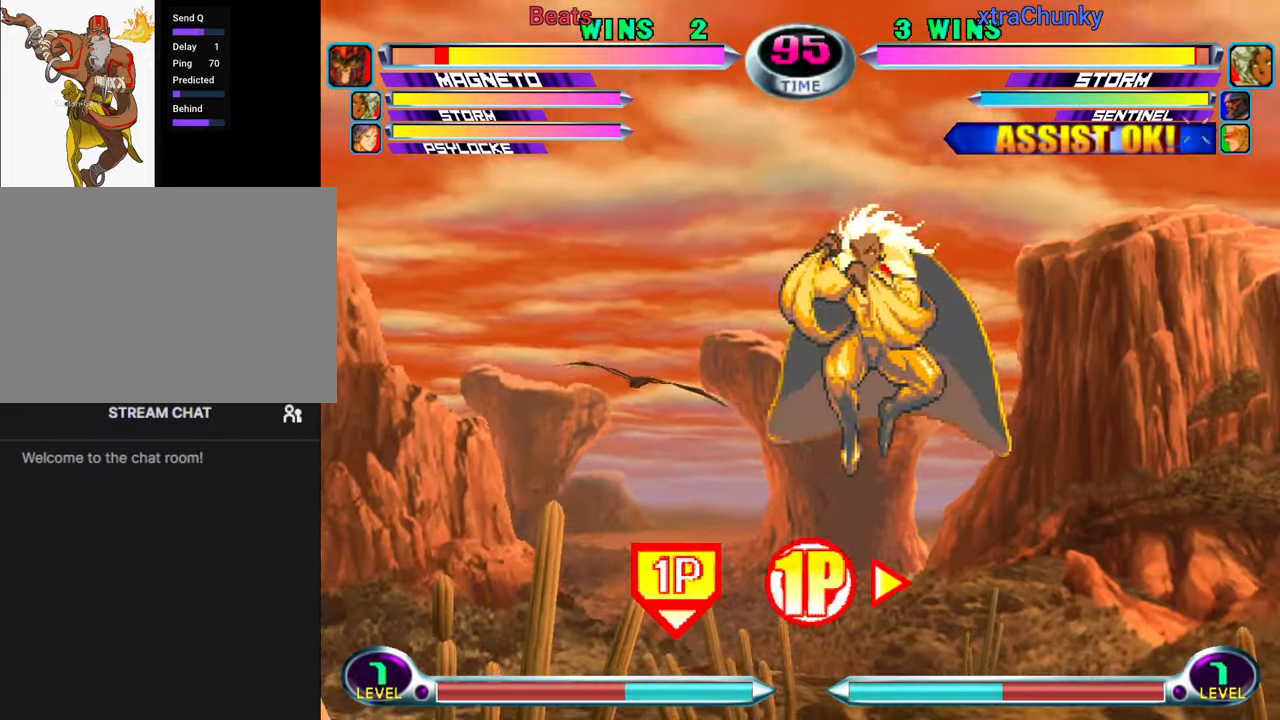
{"dt_ms": 500, "buttons": [], "left_stick": "center", "events": [[17, "TRIANGLE", "up"], [67, "left_stick", "down-right"], [150, "SQUARE", "down"], [150, "TRIANGLE", "down"], [183, "TRIANGLE", "up"], [200, "SQUARE", "up"], [283, "TRIANGLE", "down"], [383, "TRIANGLE", "up"], [417, "left_stick", "center"]]}
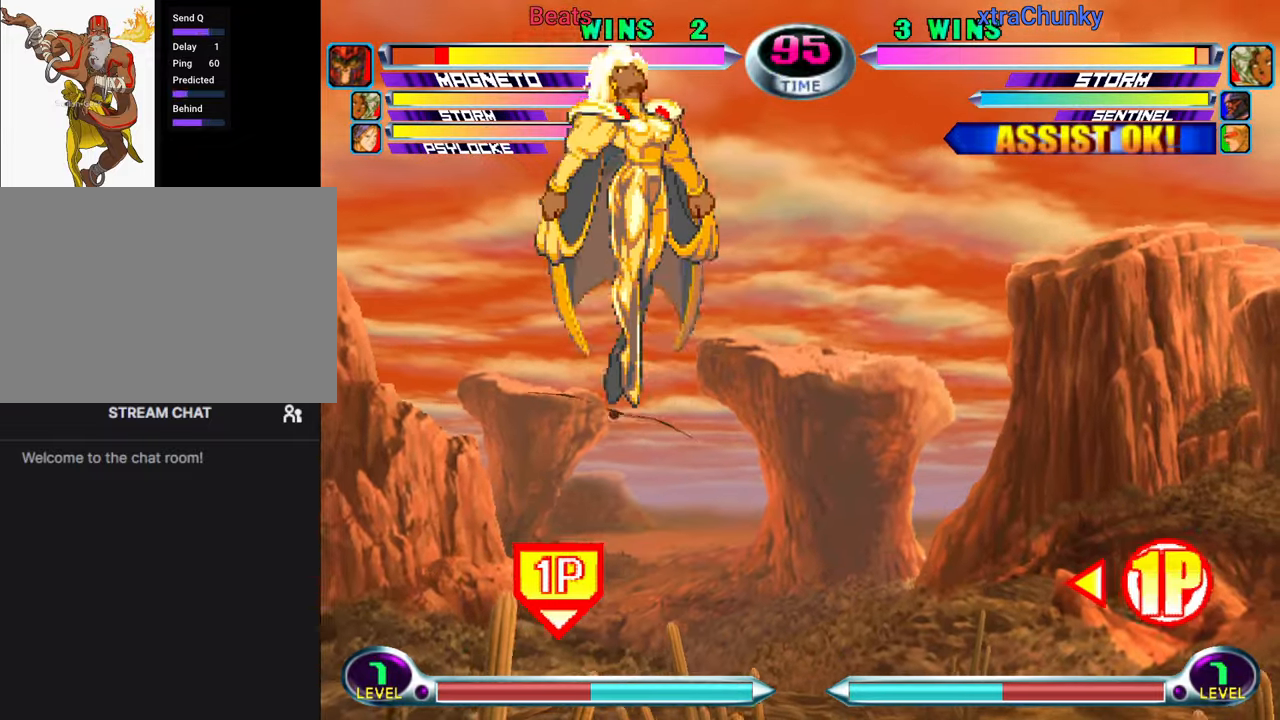
{"dt_ms": 1000, "buttons": ["CROSS"], "left_stick": "down"}
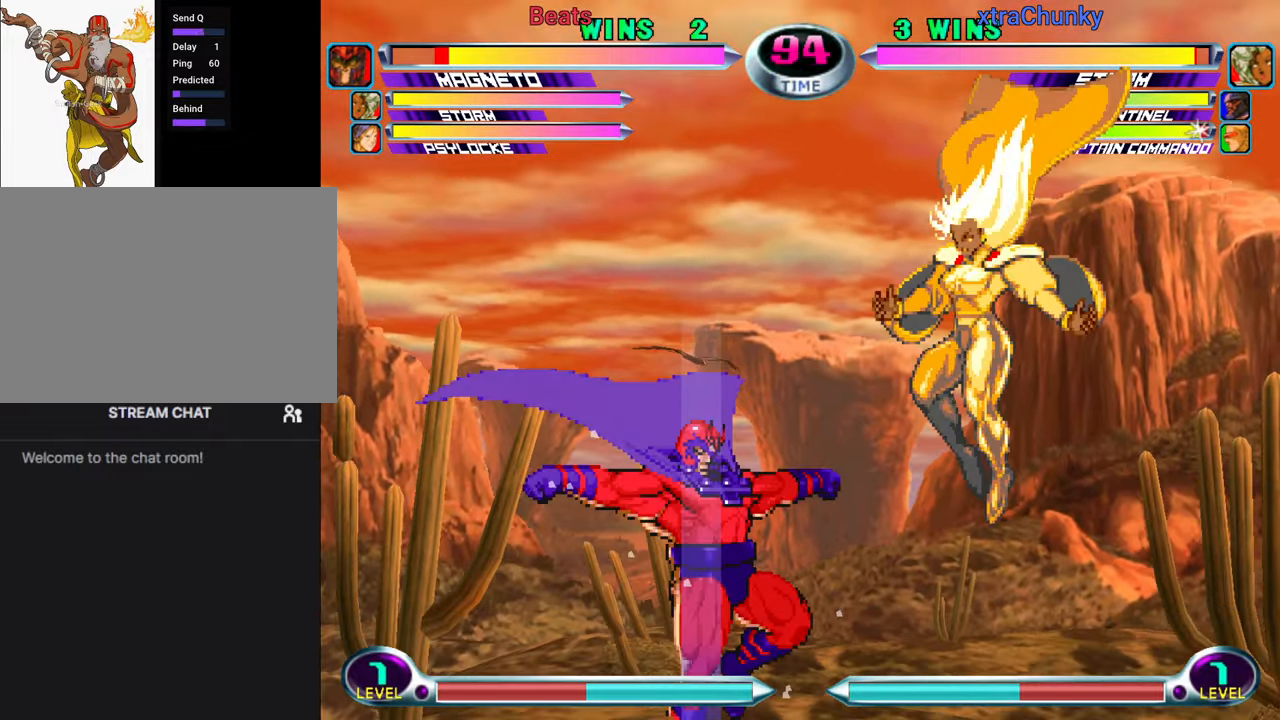
{"dt_ms": 1000, "buttons": [], "left_stick": "left"}
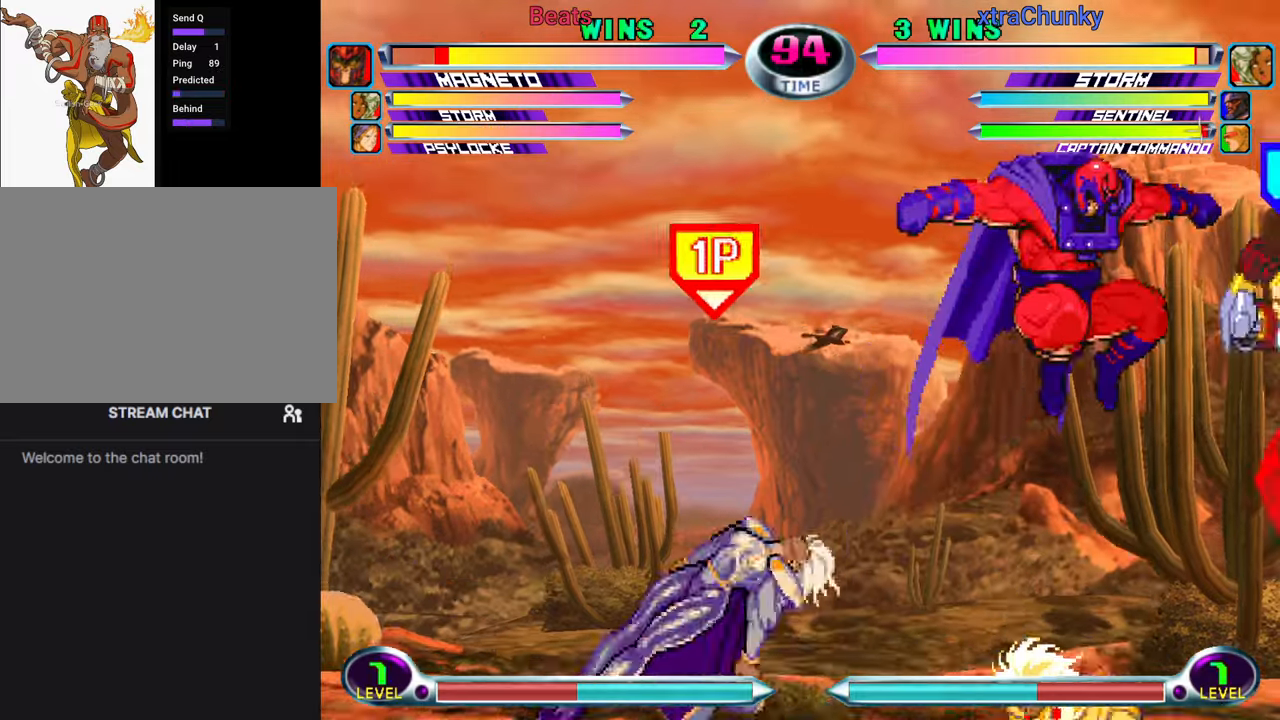
{"dt_ms": 500, "buttons": [], "left_stick": "down-right", "events": [[67, "left_stick", "down-right"]]}
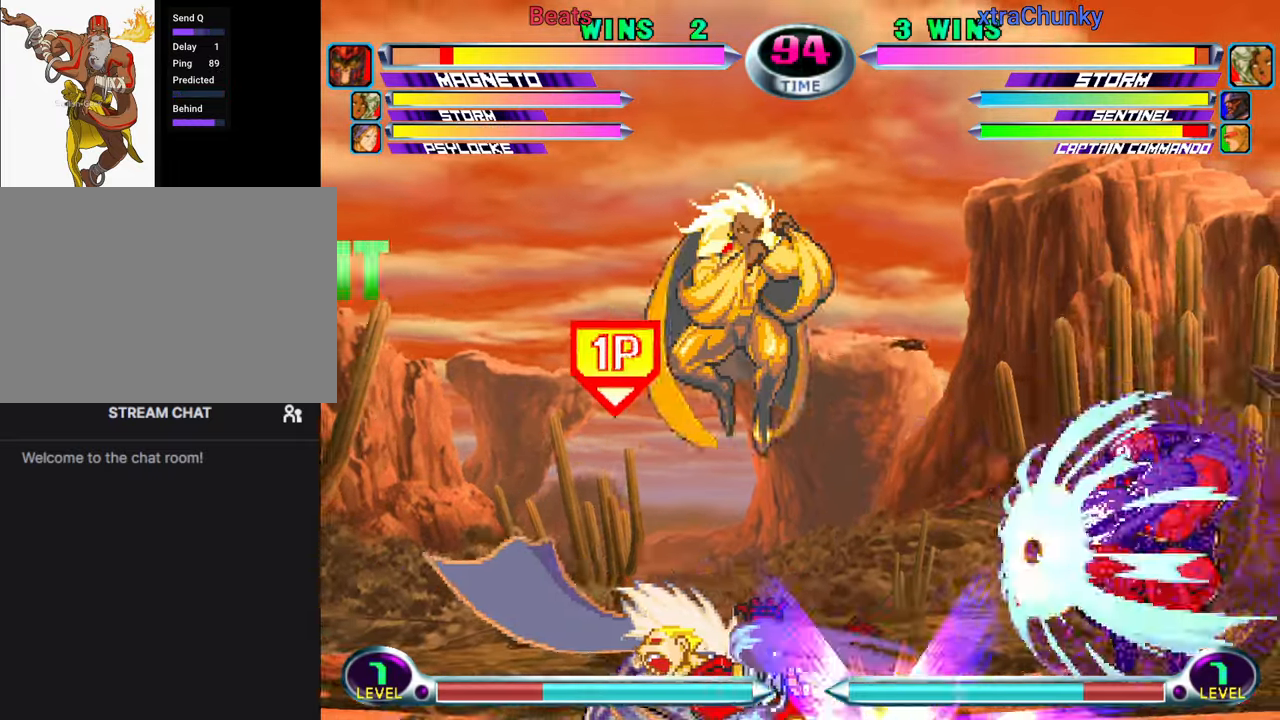
{"dt_ms": 500, "buttons": [], "left_stick": "center", "events": [[150, "left_stick", "center"], [317, "left_stick", "up-left"], [400, "TRIANGLE", "down"], [417, "left_stick", "center"], [450, "TRIANGLE", "up"]]}
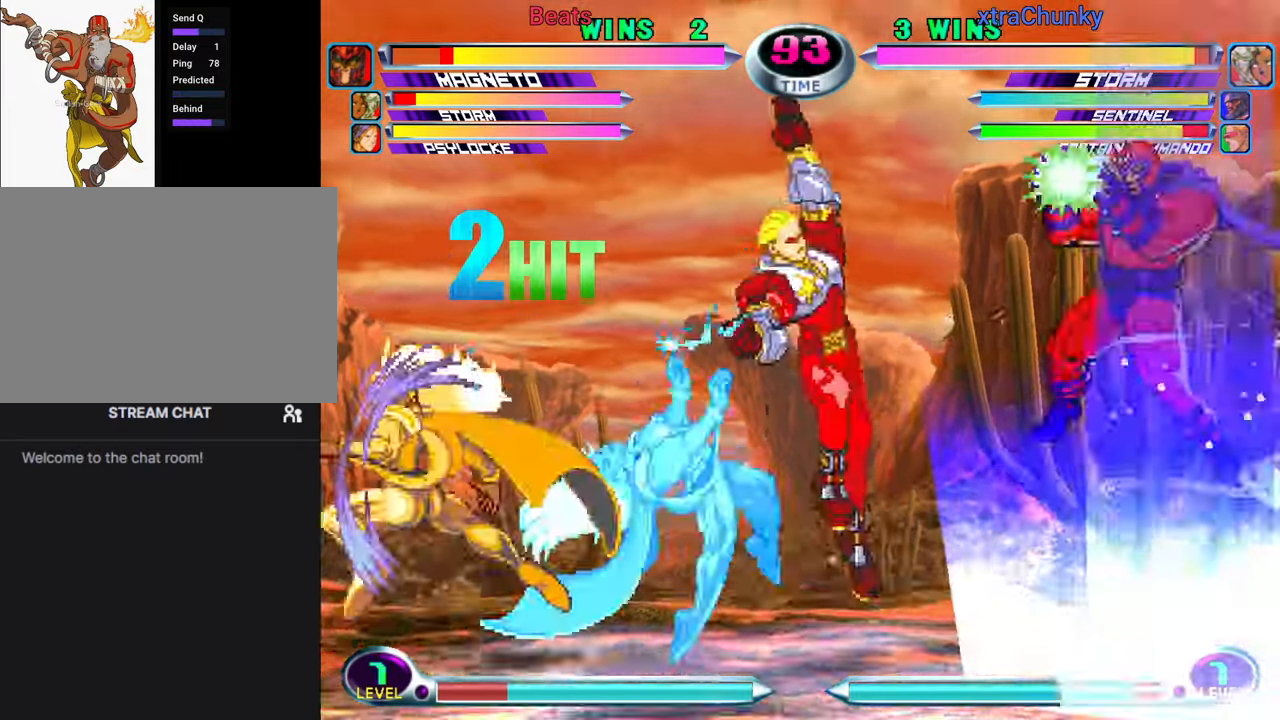
{"dt_ms": 500, "buttons": [], "left_stick": "center", "events": [[17, "left_stick", "down-left"], [84, "SQUARE", "down"], [84, "TRIANGLE", "down"], [134, "SQUARE", "up"], [134, "TRIANGLE", "up"], [250, "TRIANGLE", "down"], [334, "TRIANGLE", "up"], [434, "left_stick", "center"]]}